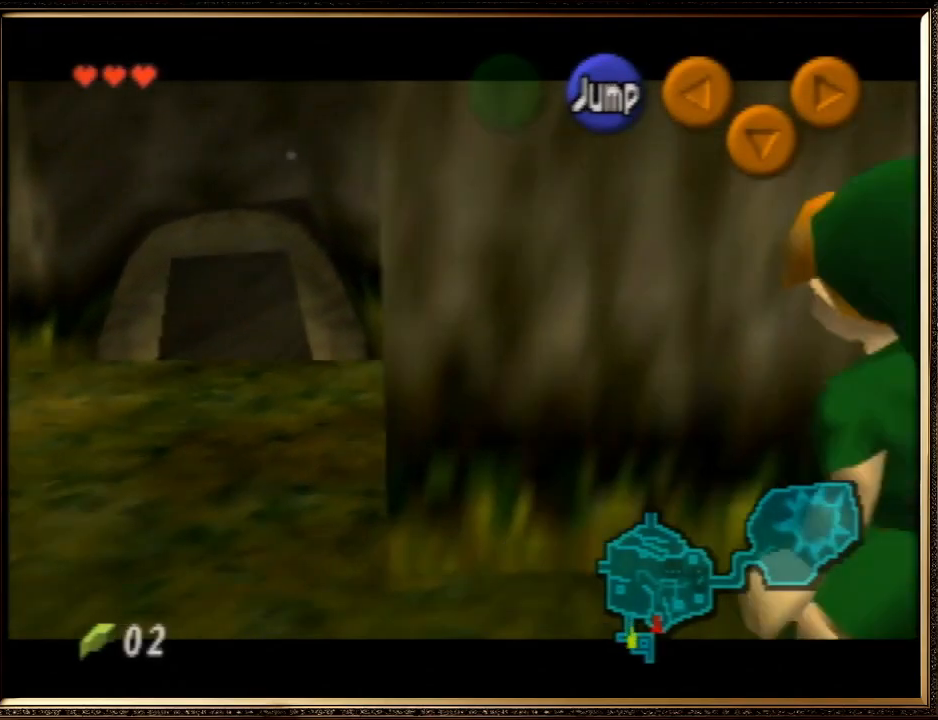
Gameplay with a controller (Nintendo layout); each line is a JSON object with the inputs held at the frame after it. "events" lists button and stick changes between this image and that frame as [ms after this image, input, new state], when the widget could be followed in between. Not read: L1 L3 R3.
{"buttons": ["Z"], "left_stick": "down", "events": [[33, "left_stick", "down-right"], [100, "A", "up"], [133, "left_stick", "down"]]}
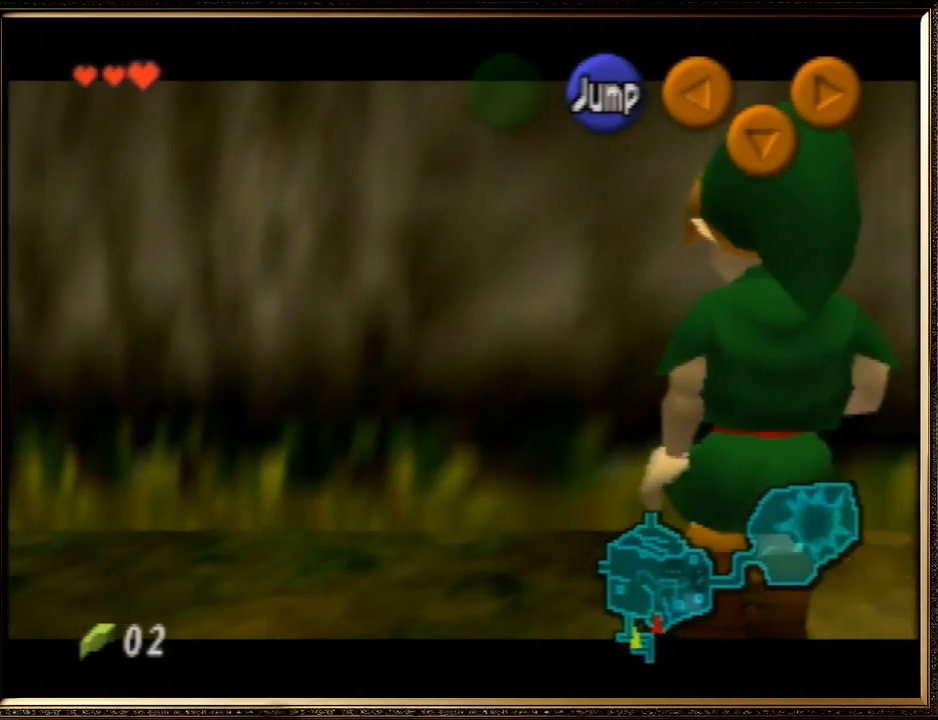
{"buttons": ["Z"], "left_stick": "down", "events": []}
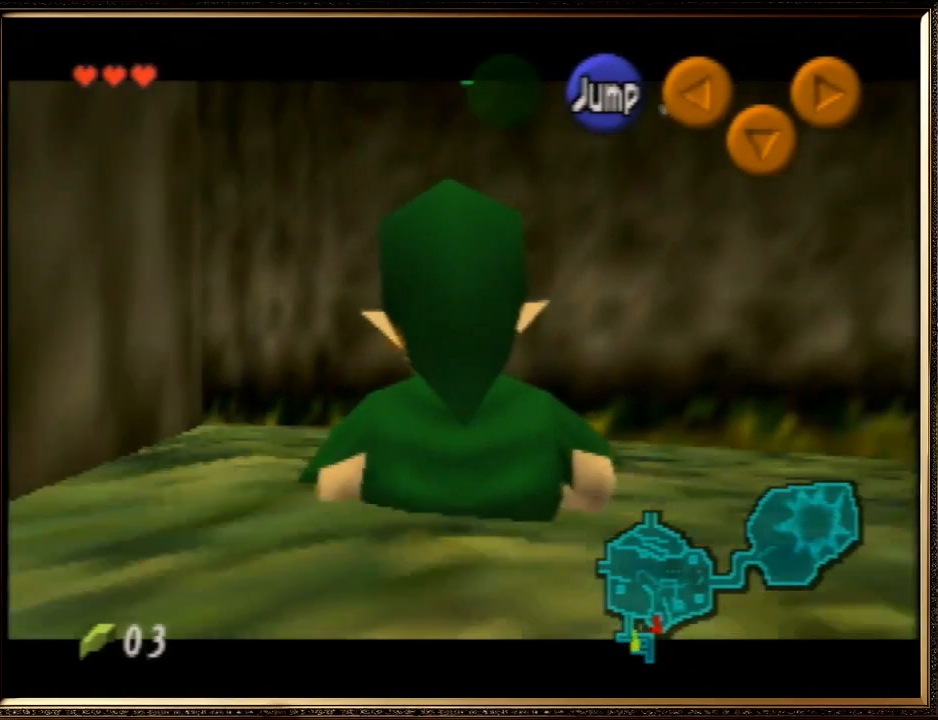
{"buttons": ["Z"], "left_stick": "down", "events": []}
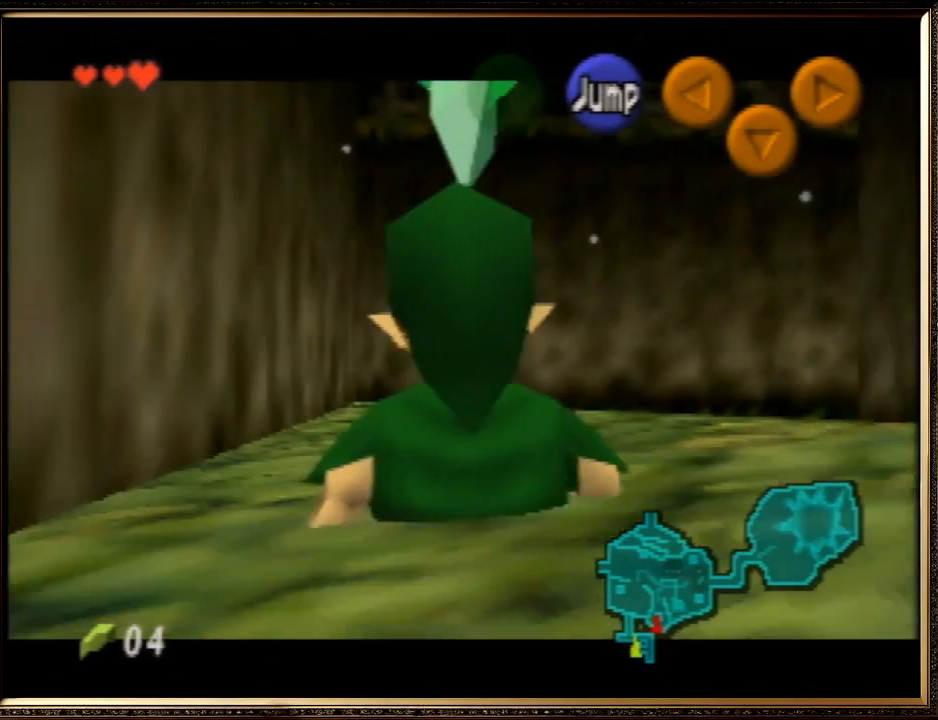
{"buttons": ["Z"], "left_stick": "left", "events": [[367, "left_stick", "left"], [400, "A", "down"], [500, "A", "up"]]}
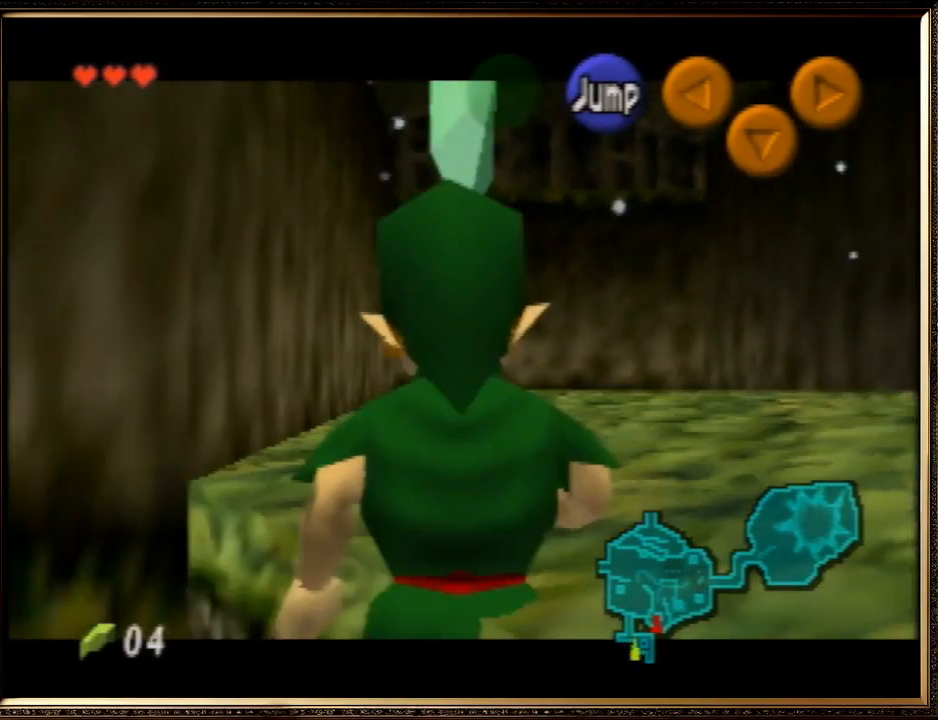
{"buttons": ["A", "Z"], "left_stick": "right", "events": [[33, "A", "down"], [133, "A", "up"], [200, "left_stick", "right"], [233, "A", "down"], [333, "A", "up"], [367, "A", "down"], [467, "A", "up"], [500, "A", "down"]]}
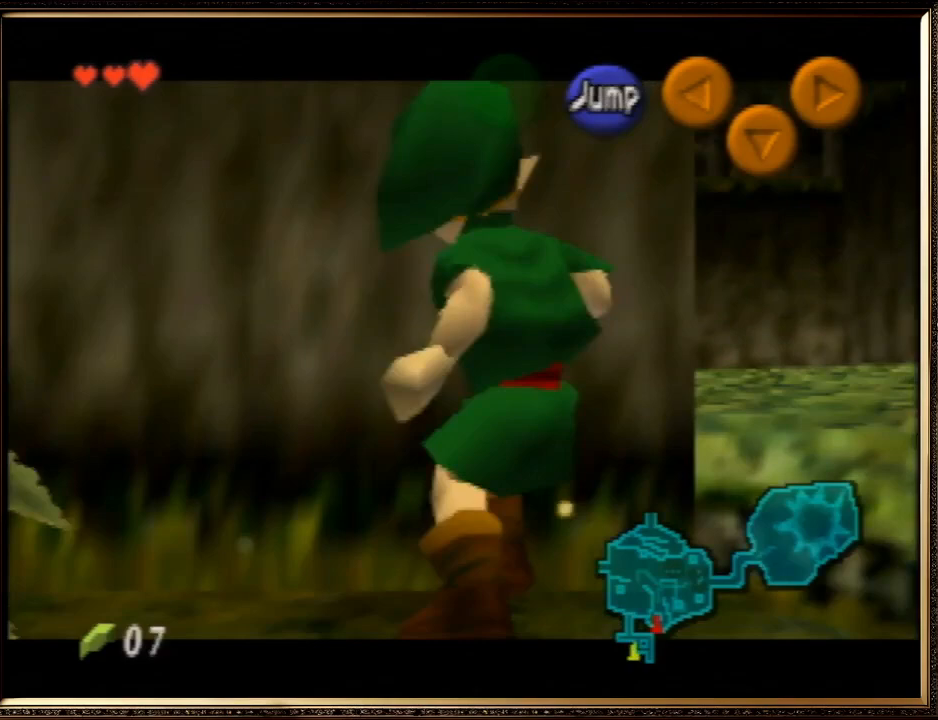
{"buttons": ["A", "Z"], "left_stick": "right", "events": [[133, "A", "up"], [167, "A", "down"], [300, "A", "up"], [333, "A", "down"], [433, "A", "up"], [500, "A", "down"]]}
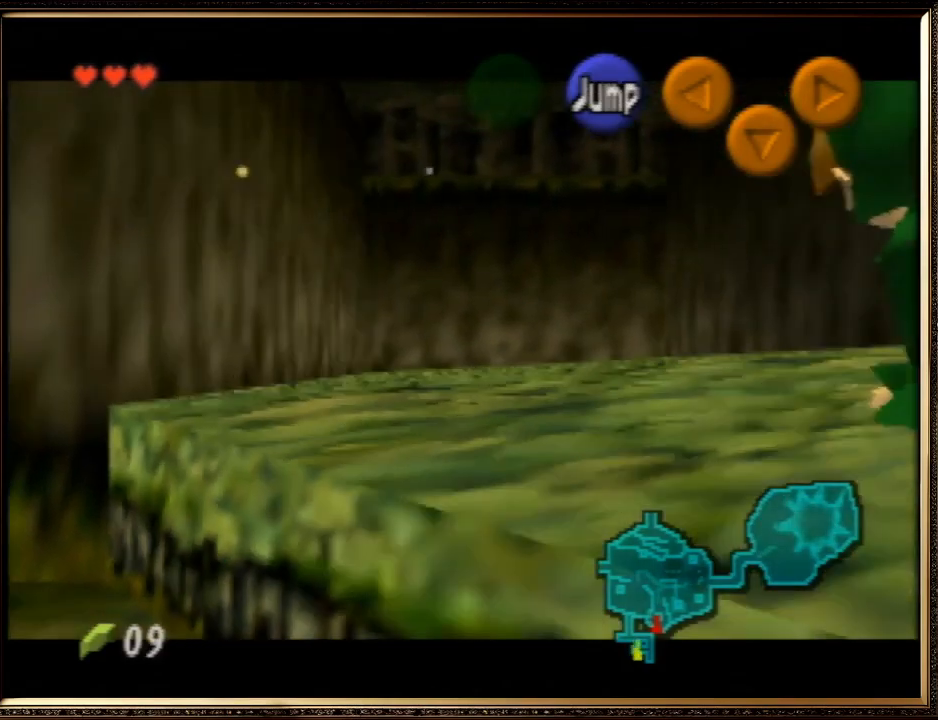
{"buttons": ["A", "Z"], "left_stick": "right", "events": [[67, "A", "up"], [167, "A", "down"], [233, "A", "up"], [300, "A", "down"], [367, "A", "up"], [433, "A", "down"]]}
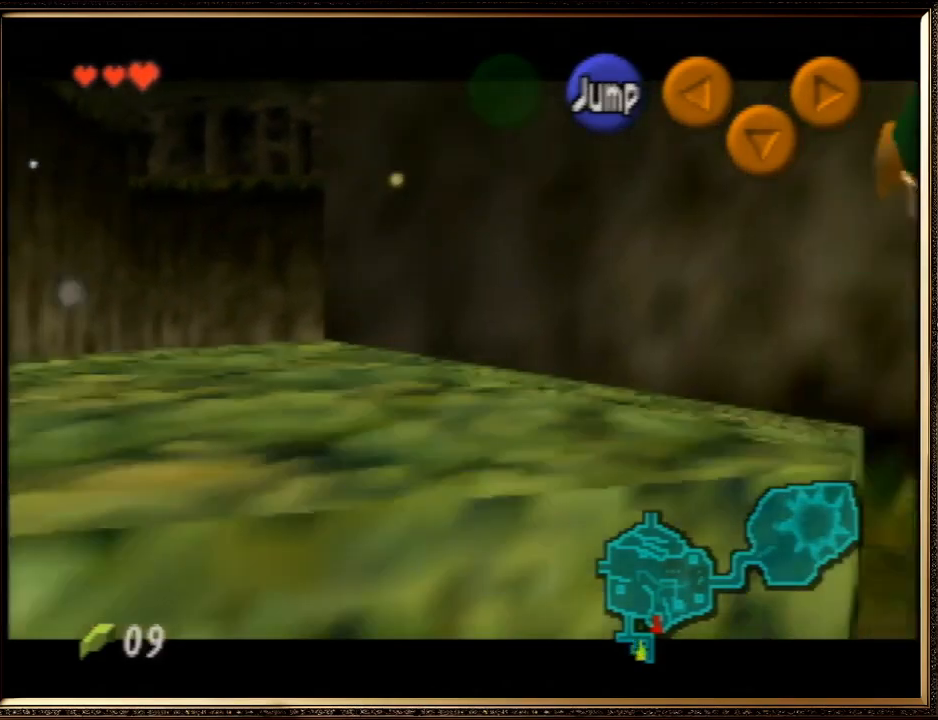
{"buttons": ["Z"], "left_stick": "right", "events": [[33, "A", "up"], [100, "A", "down"], [200, "A", "up"], [267, "A", "down"], [333, "A", "up"], [400, "A", "down"], [500, "A", "up"]]}
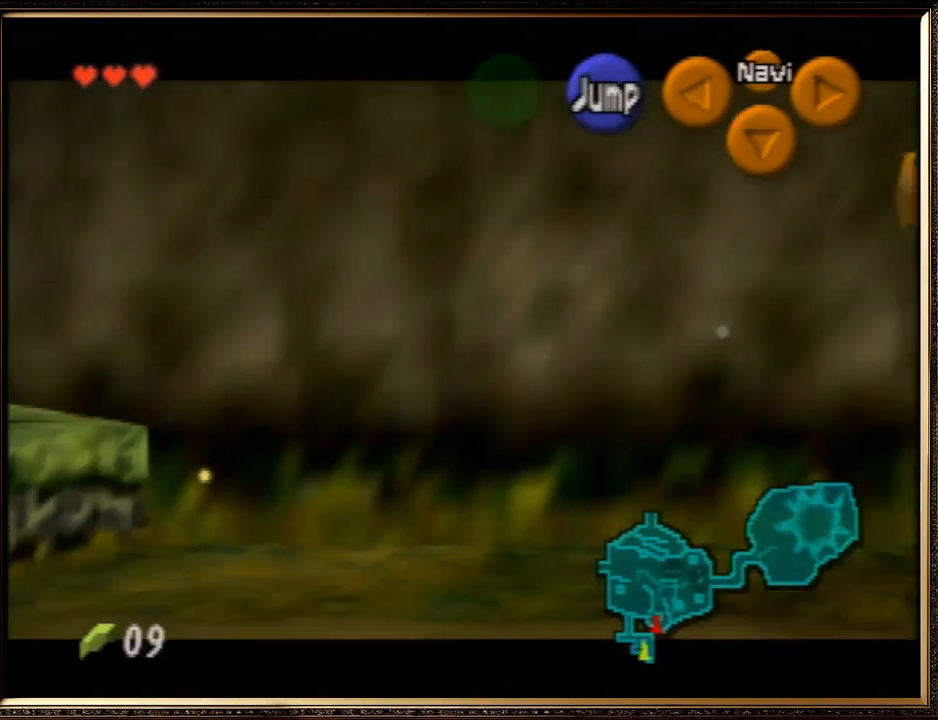
{"buttons": ["Z"], "left_stick": "down", "events": [[67, "A", "down"], [167, "A", "up"], [200, "A", "down"], [333, "A", "up"], [467, "left_stick", "down"]]}
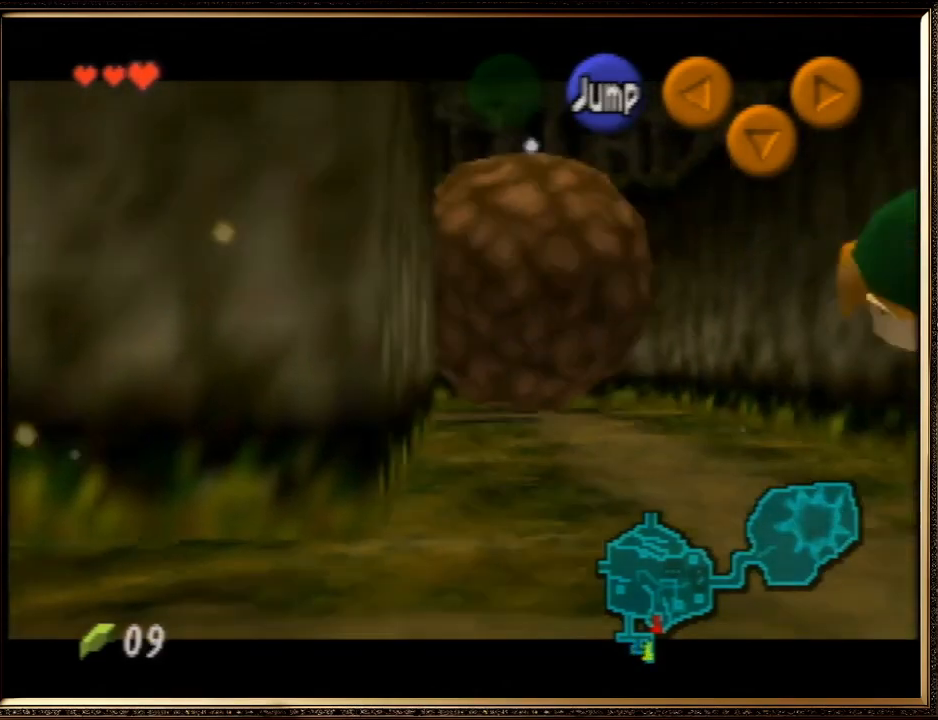
{"buttons": ["Z"], "left_stick": "down", "events": []}
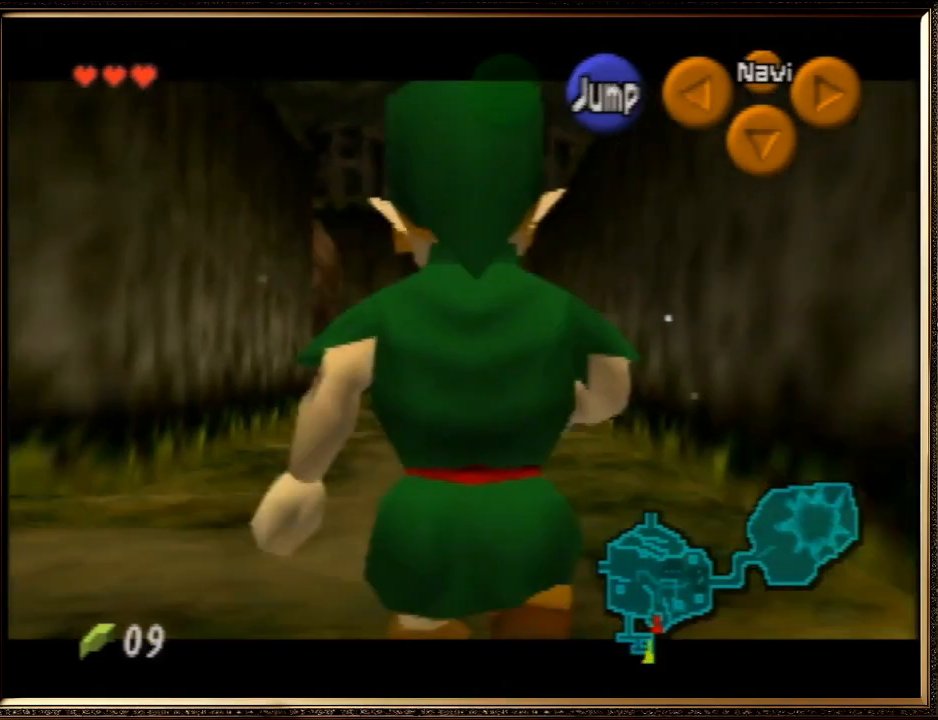
{"buttons": ["Z"], "left_stick": "down", "events": []}
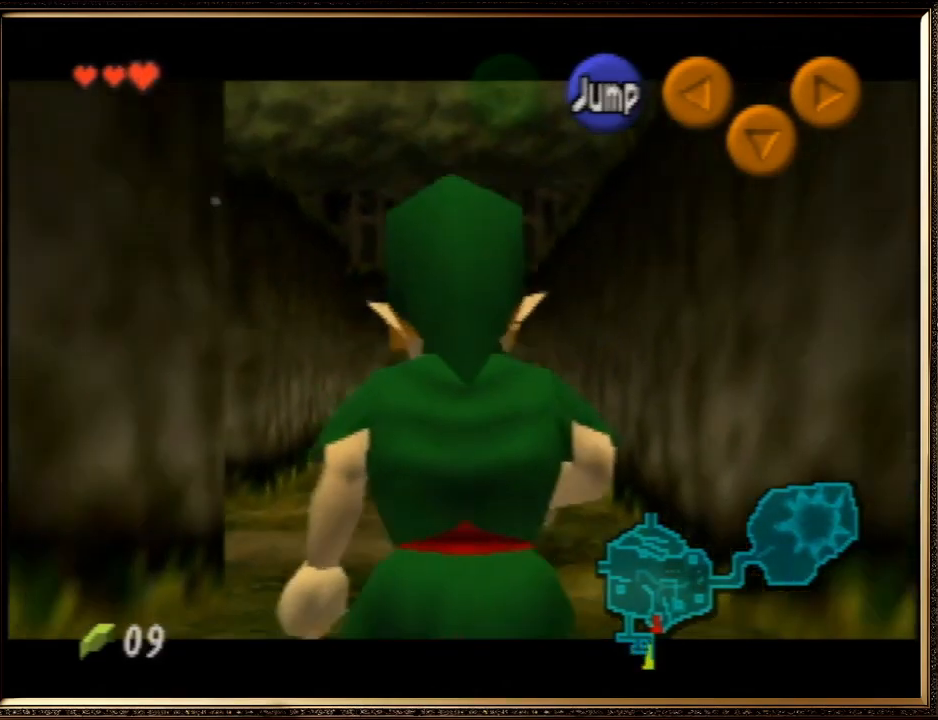
{"buttons": ["Z"], "left_stick": "down", "events": []}
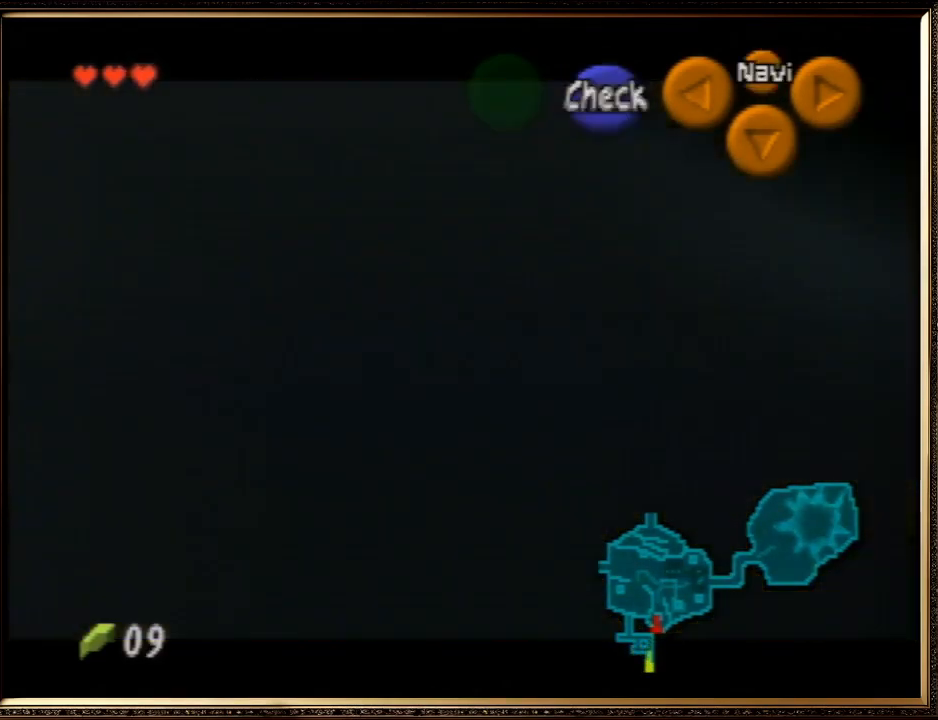
{"buttons": [], "left_stick": "down", "events": [[100, "Z", "up"], [200, "A", "down"], [367, "A", "up"], [400, "A", "down"], [500, "A", "up"]]}
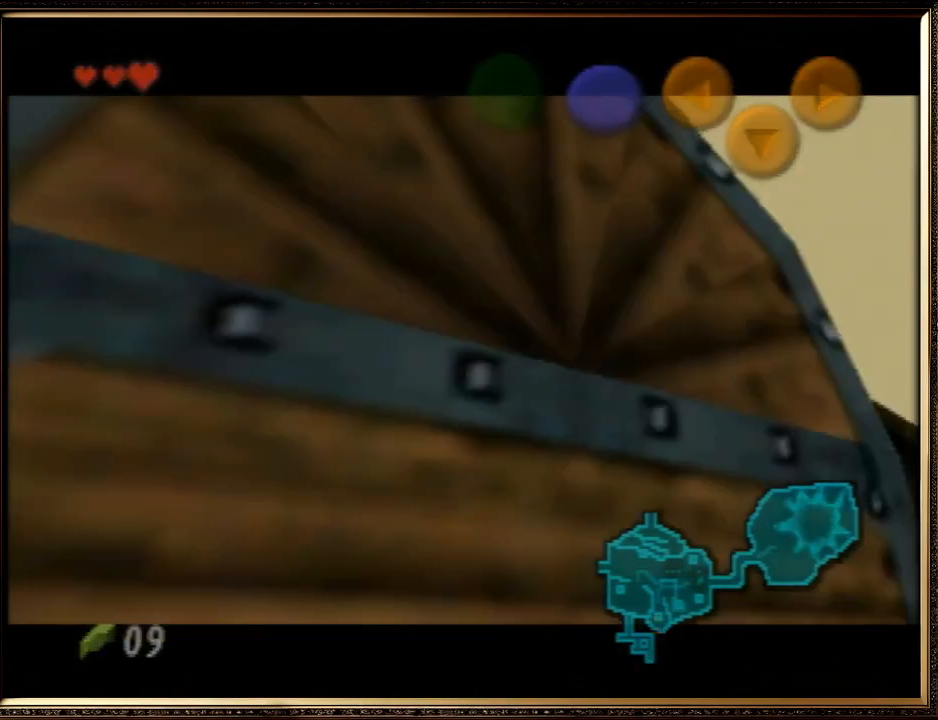
{"buttons": ["A", "B"], "left_stick": "center", "events": [[167, "A", "down"], [167, "B", "down"], [267, "left_stick", "center"], [300, "A", "up"], [333, "B", "up"], [467, "A", "down"], [500, "B", "down"]]}
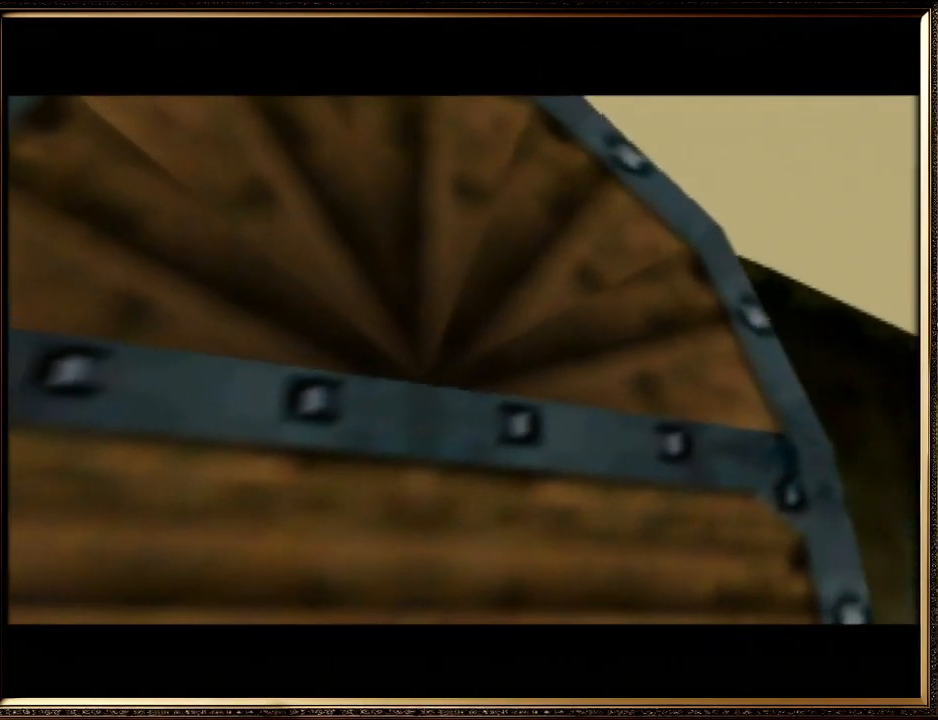
{"buttons": [], "left_stick": "center", "events": [[100, "A", "up"], [100, "B", "up"], [167, "A", "down"], [167, "B", "down"], [267, "A", "up"], [300, "B", "up"], [367, "A", "down"], [400, "B", "down"], [500, "A", "up"], [500, "B", "up"]]}
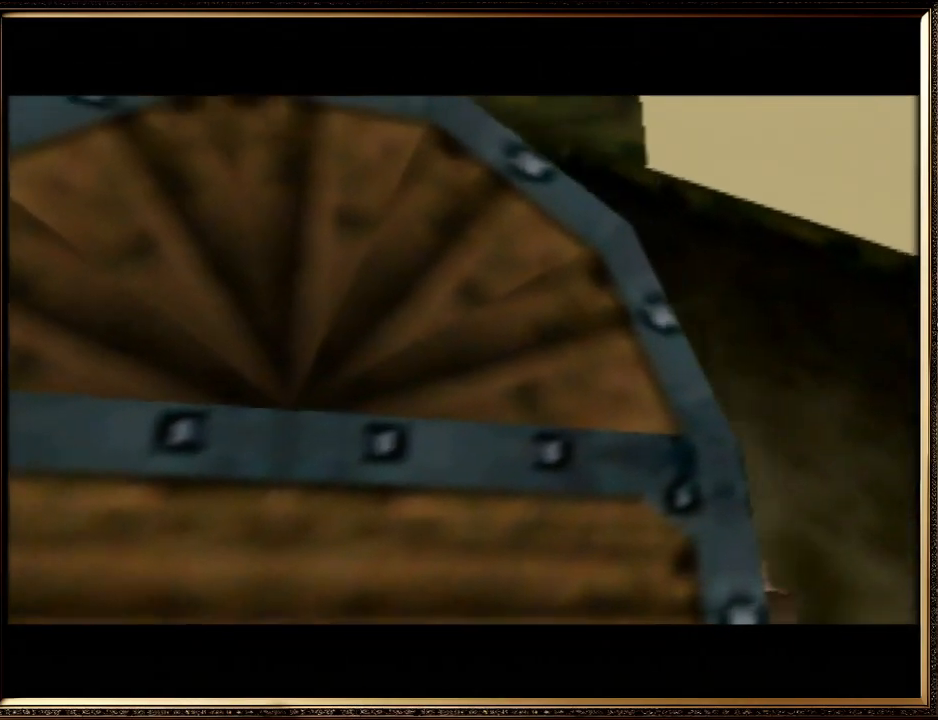
{"buttons": ["A", "B"], "left_stick": "center", "events": [[67, "A", "down"], [67, "B", "down"], [167, "A", "up"], [167, "B", "up"], [233, "A", "down"], [267, "B", "down"], [367, "B", "up"], [400, "A", "up"], [467, "A", "down"], [467, "B", "down"]]}
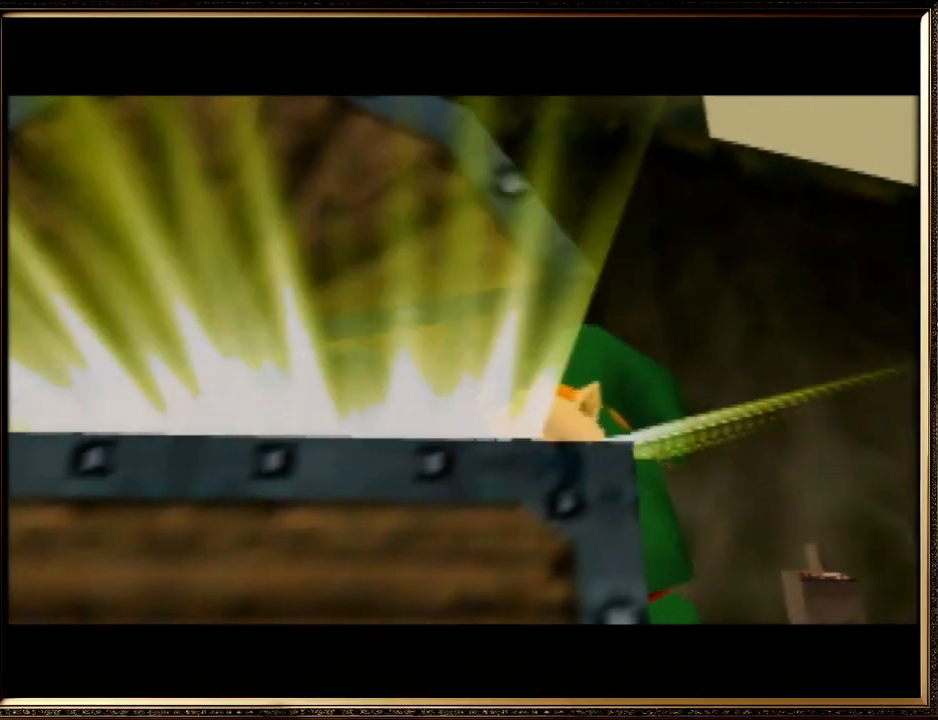
{"buttons": [], "left_stick": "center", "events": [[67, "B", "up"], [167, "B", "down"], [233, "B", "up"], [267, "A", "up"], [333, "A", "down"], [333, "B", "down"], [467, "A", "up"], [467, "B", "up"]]}
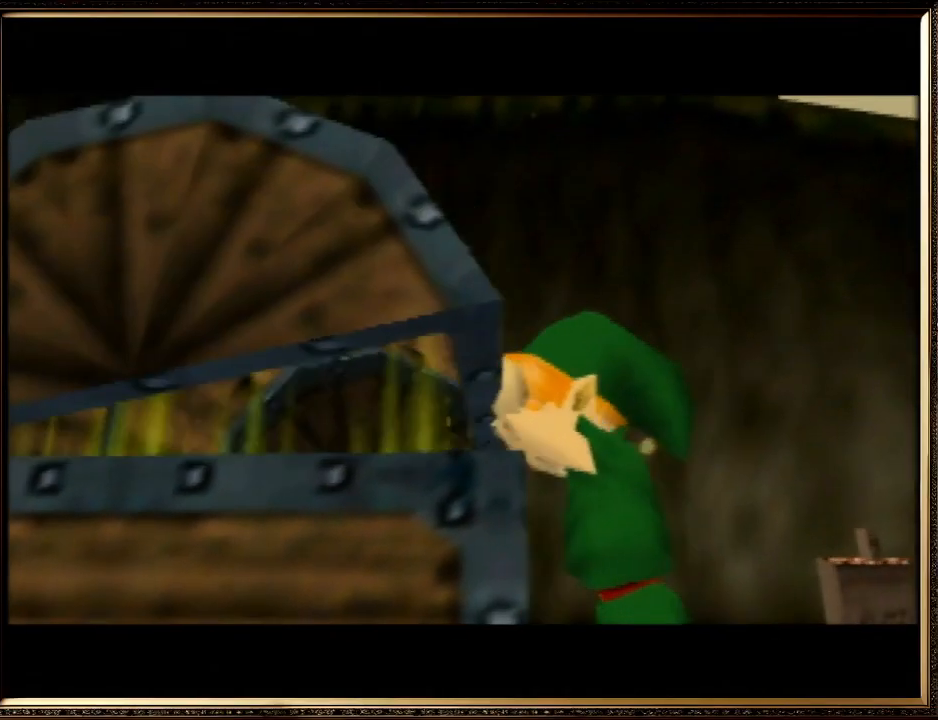
{"buttons": [], "left_stick": "center", "events": [[67, "A", "down"], [133, "A", "up"]]}
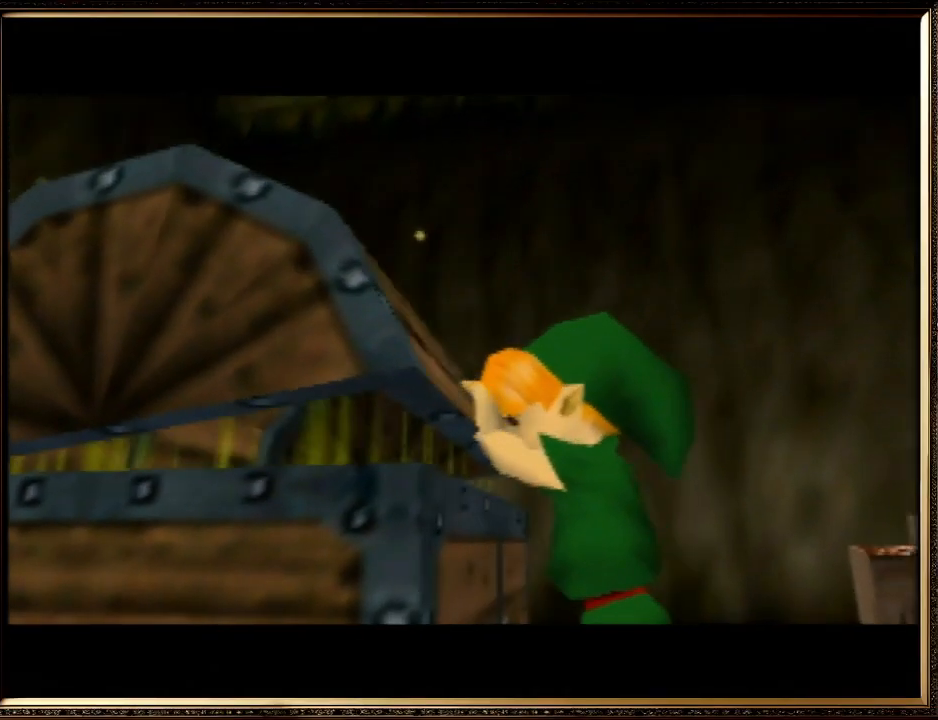
{"buttons": [], "left_stick": "center", "events": []}
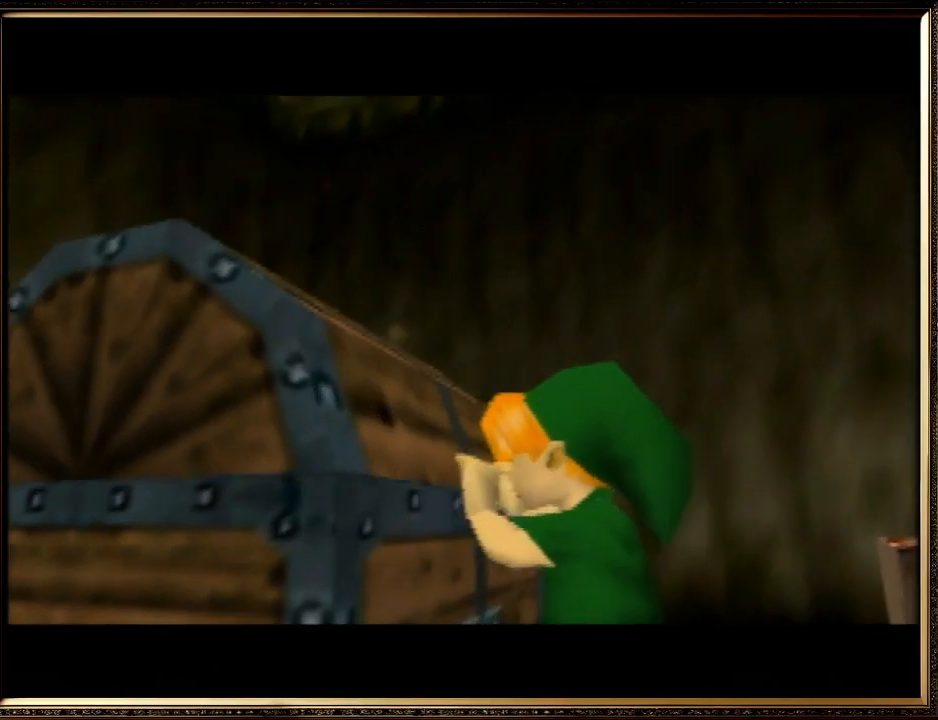
{"buttons": [], "left_stick": "center", "events": []}
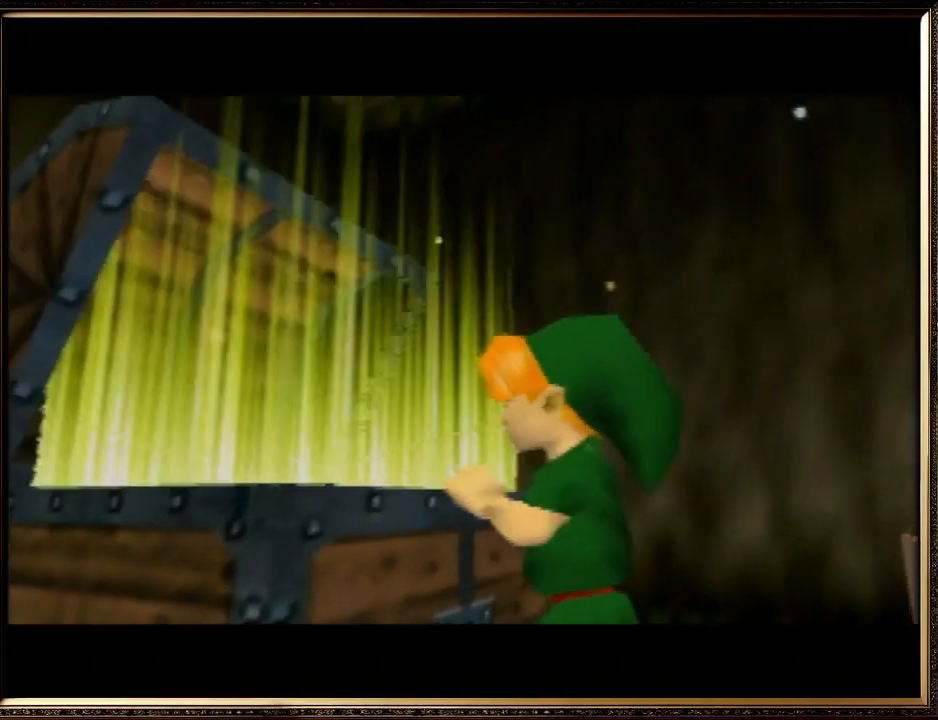
{"buttons": [], "left_stick": "center", "events": []}
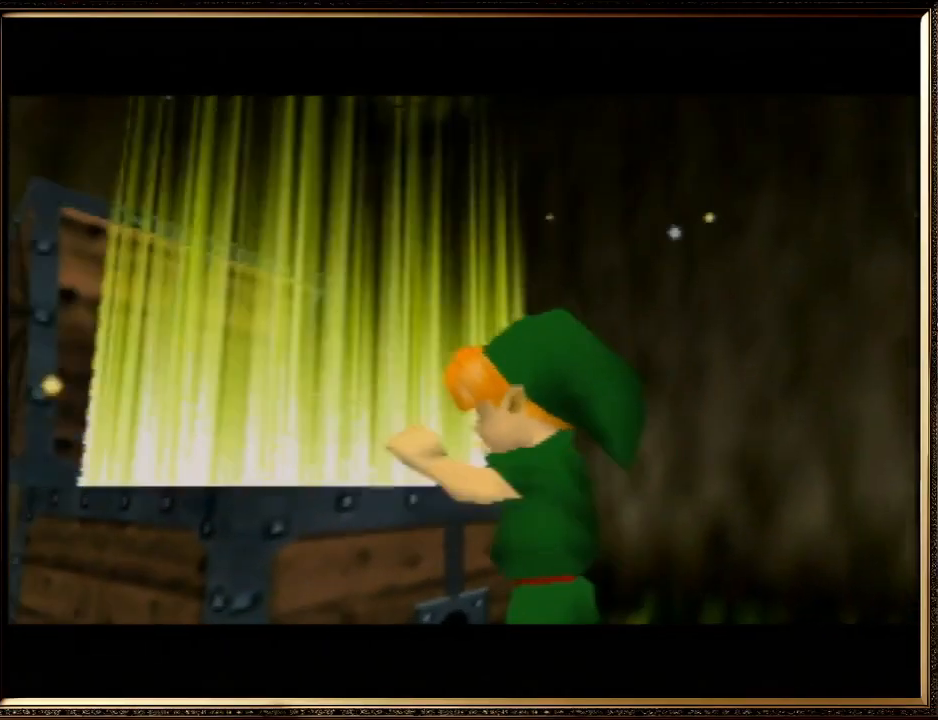
{"buttons": [], "left_stick": "center", "events": []}
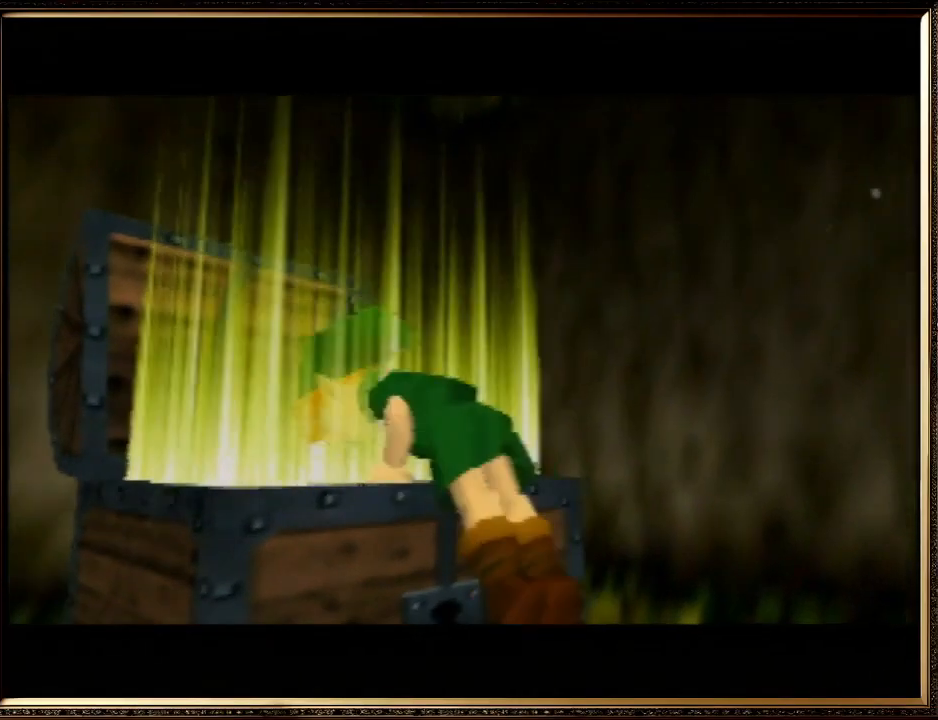
{"buttons": [], "left_stick": "center", "events": []}
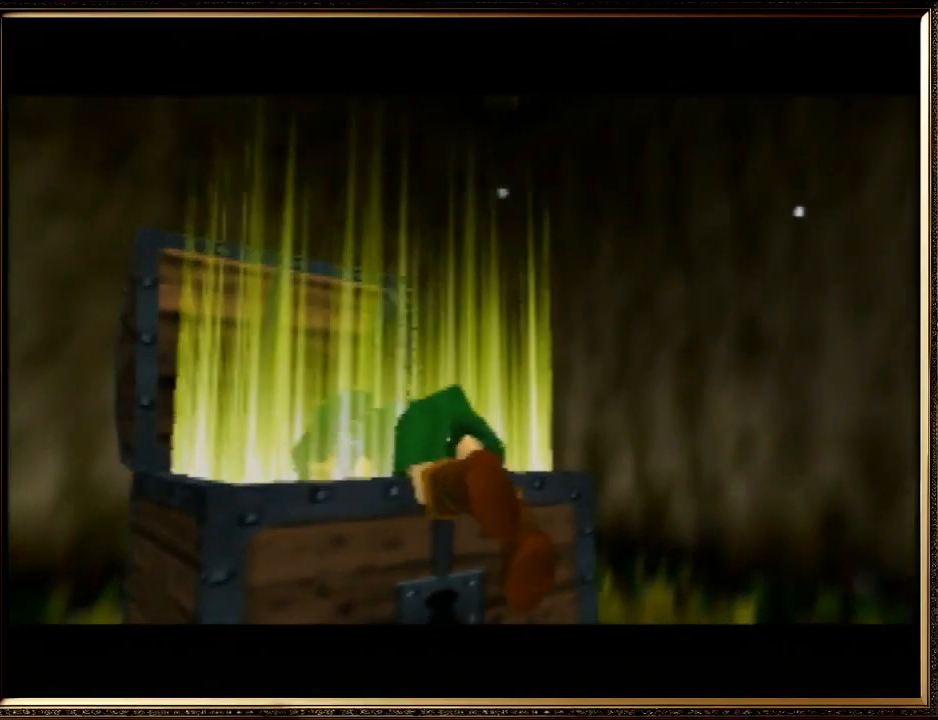
{"buttons": ["A"], "left_stick": "center", "events": [[200, "A", "down"], [267, "B", "down"], [400, "B", "up"], [433, "A", "up"], [500, "A", "down"]]}
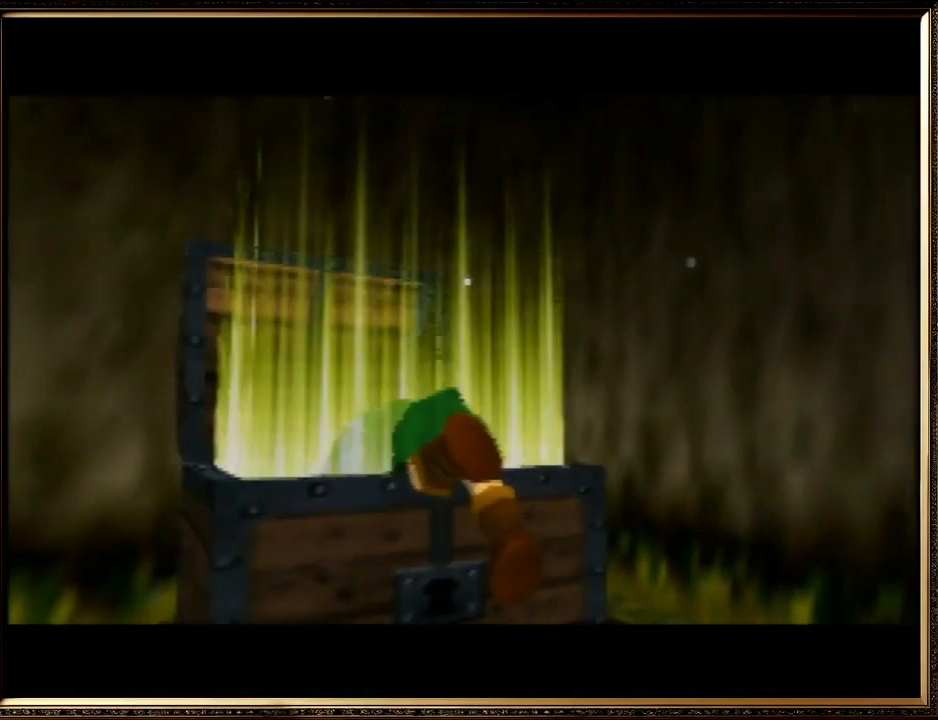
{"buttons": ["A", "B"], "left_stick": "center", "events": [[33, "B", "down"], [100, "A", "up"], [133, "B", "up"], [200, "A", "down"], [233, "B", "down"], [300, "A", "up"], [367, "B", "up"], [467, "A", "down"], [467, "B", "down"]]}
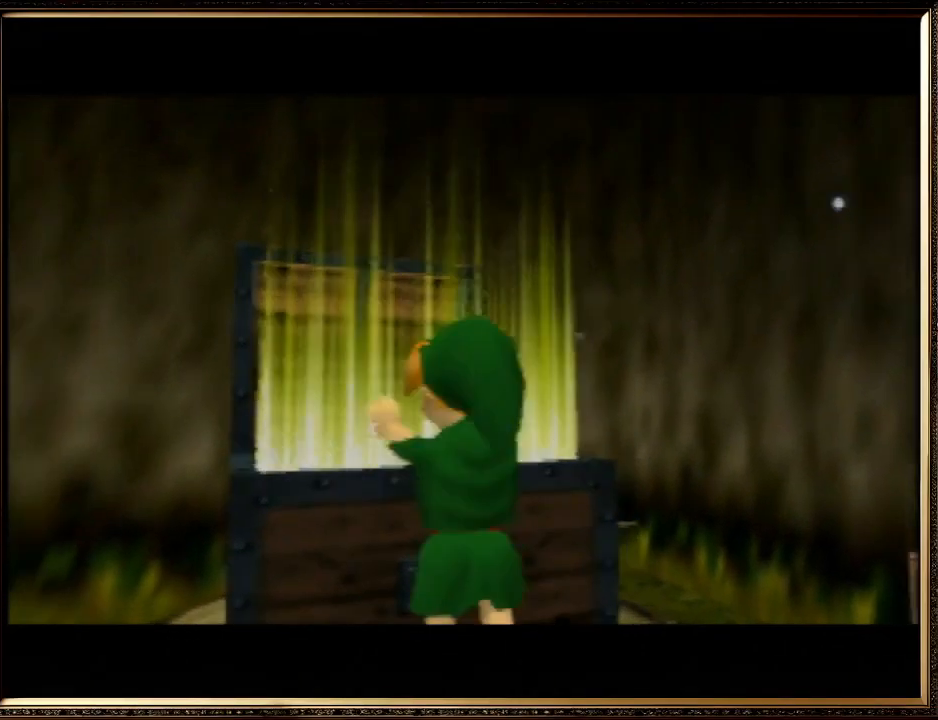
{"buttons": ["B"], "left_stick": "center", "events": [[67, "B", "up"], [100, "A", "up"], [167, "A", "down"], [167, "B", "down"], [233, "B", "up"], [300, "A", "up"], [367, "A", "down"], [400, "B", "down"], [500, "A", "up"]]}
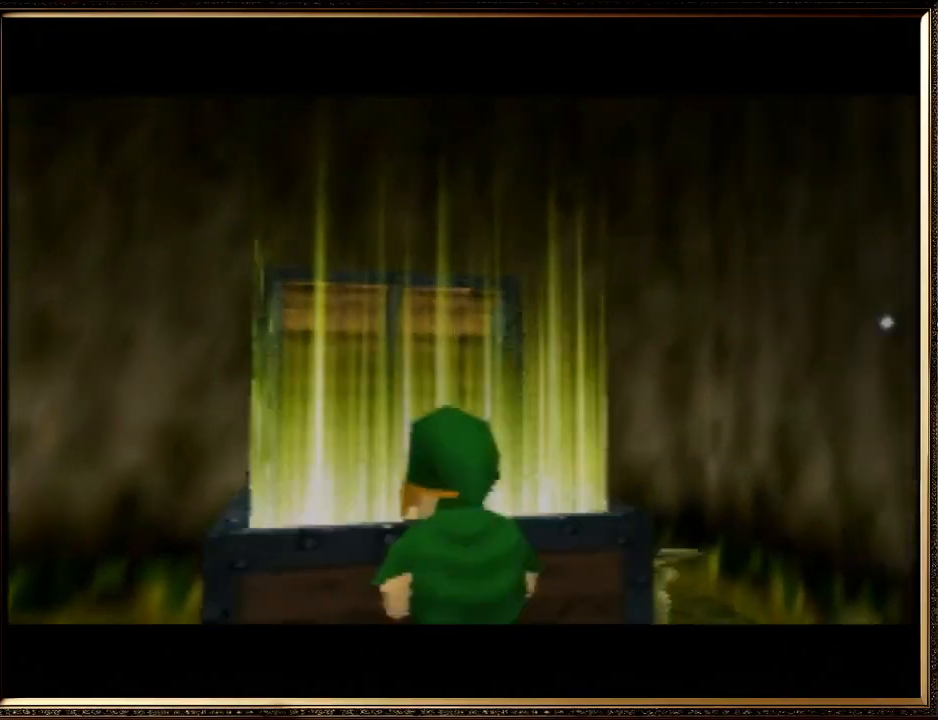
{"buttons": ["B"], "left_stick": "center", "events": [[33, "B", "up"], [67, "A", "down"], [67, "B", "down"], [200, "A", "up"], [233, "B", "up"], [333, "A", "down"], [333, "B", "down"], [433, "A", "up"]]}
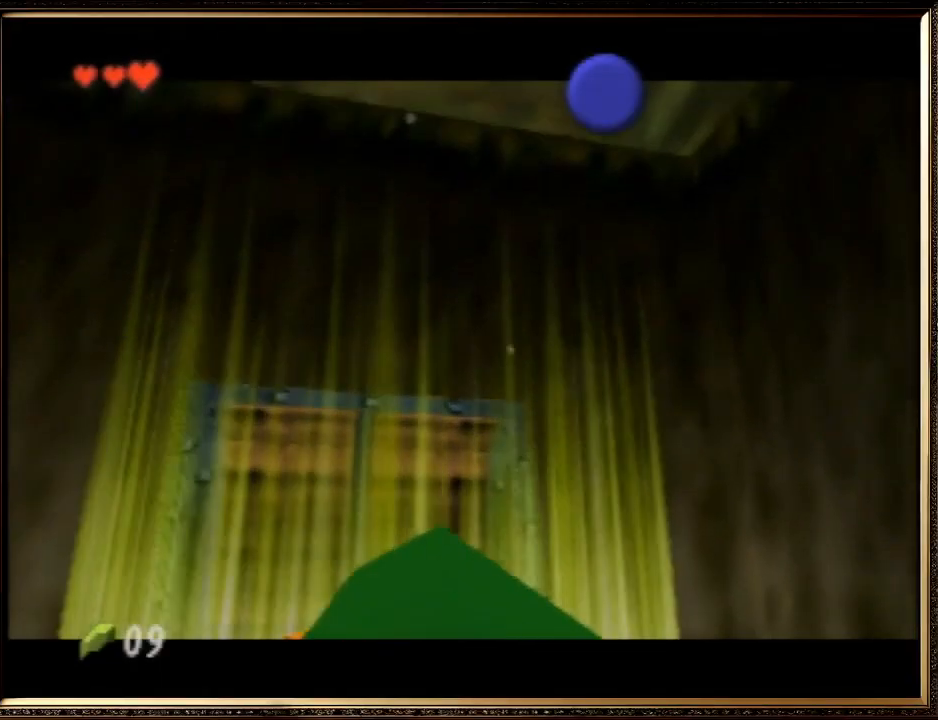
{"buttons": [], "left_stick": "center", "events": [[67, "B", "up"], [167, "B", "down"], [200, "A", "down"], [433, "A", "up"], [433, "B", "up"]]}
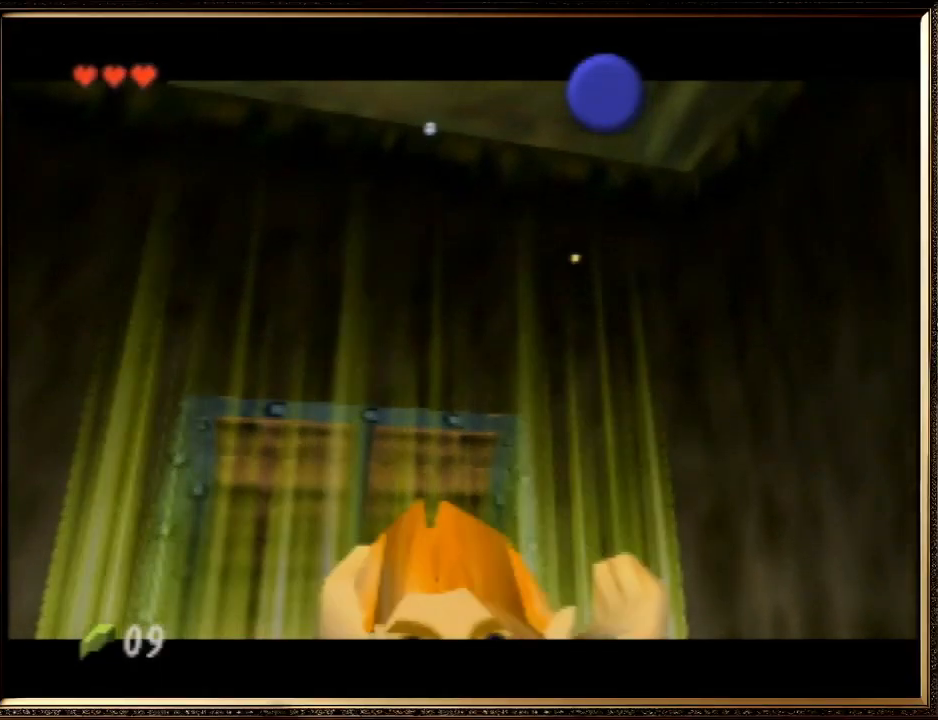
{"buttons": [], "left_stick": "center", "events": [[33, "A", "down"], [67, "B", "down"], [200, "A", "up"], [200, "B", "up"], [267, "A", "down"], [300, "B", "down"], [433, "A", "up"], [433, "B", "up"]]}
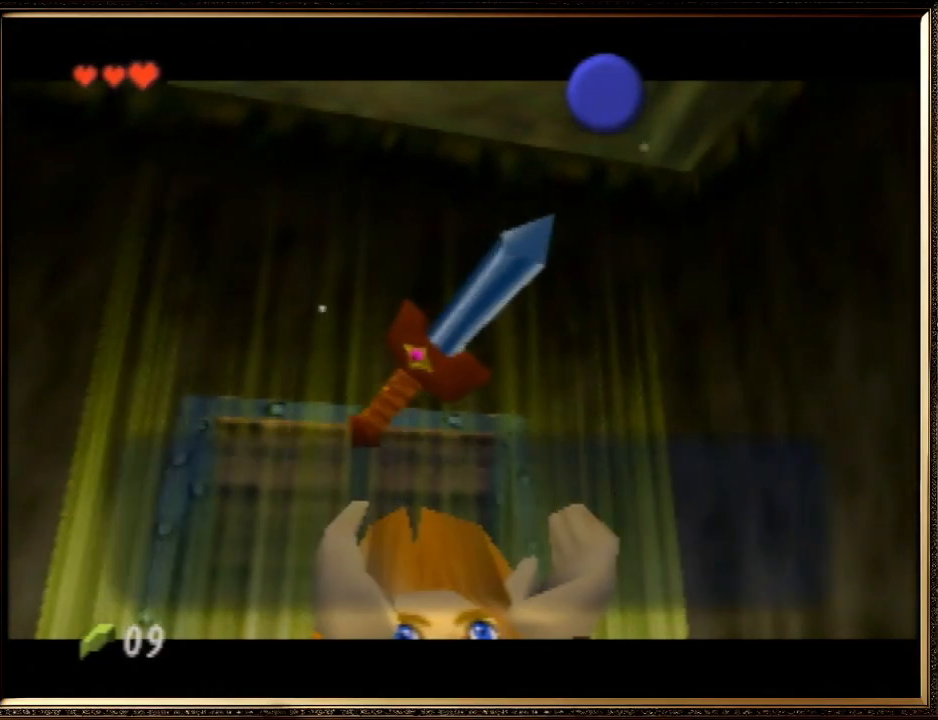
{"buttons": ["A", "B"], "left_stick": "center", "events": [[33, "A", "down"], [33, "B", "down"], [100, "A", "up"], [133, "B", "up"], [200, "A", "down"], [233, "B", "down"], [333, "A", "up"], [333, "B", "up"], [400, "A", "down"], [433, "B", "down"]]}